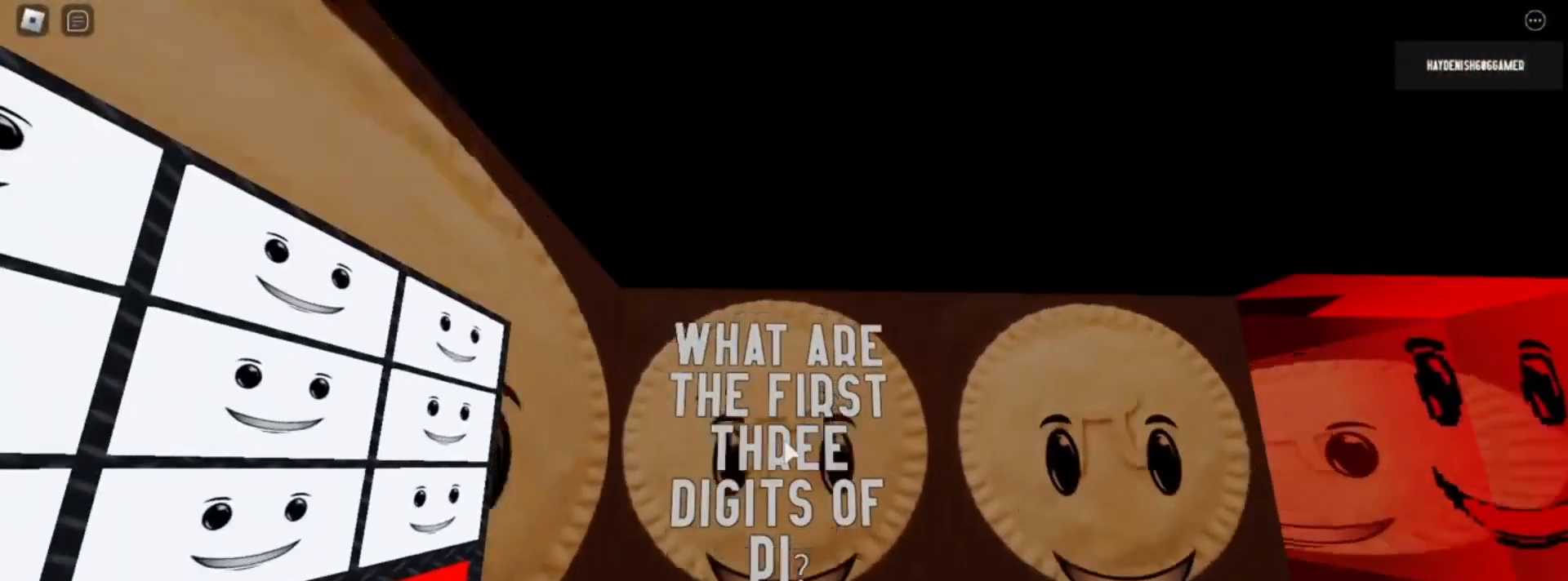
Gameplay with keyboard and mouse; each line is a JSON object with the keys and mouse buttons held at the frame after it. "events" lists presses ("down") and releases ("up") of "1", "2", "3", "4", "5", "a", "alt", "c", "ctrl", "d", "e", "f", "q", "r", "s", "shift", "space", "tab", "v", "w", "x", "z", "mouse_left" and "mouse_right" between this image and that frame as [ms after this image, input, new state], when the widget could be followed in between. "mouse_left", "mouse_right" = the "left", "right" buttons of the "mouse" list. No other keys are recorded. Mouse movement is not recorded.
{"keys": ["w"], "mouse": [], "events": [[433, "w", "down"]]}
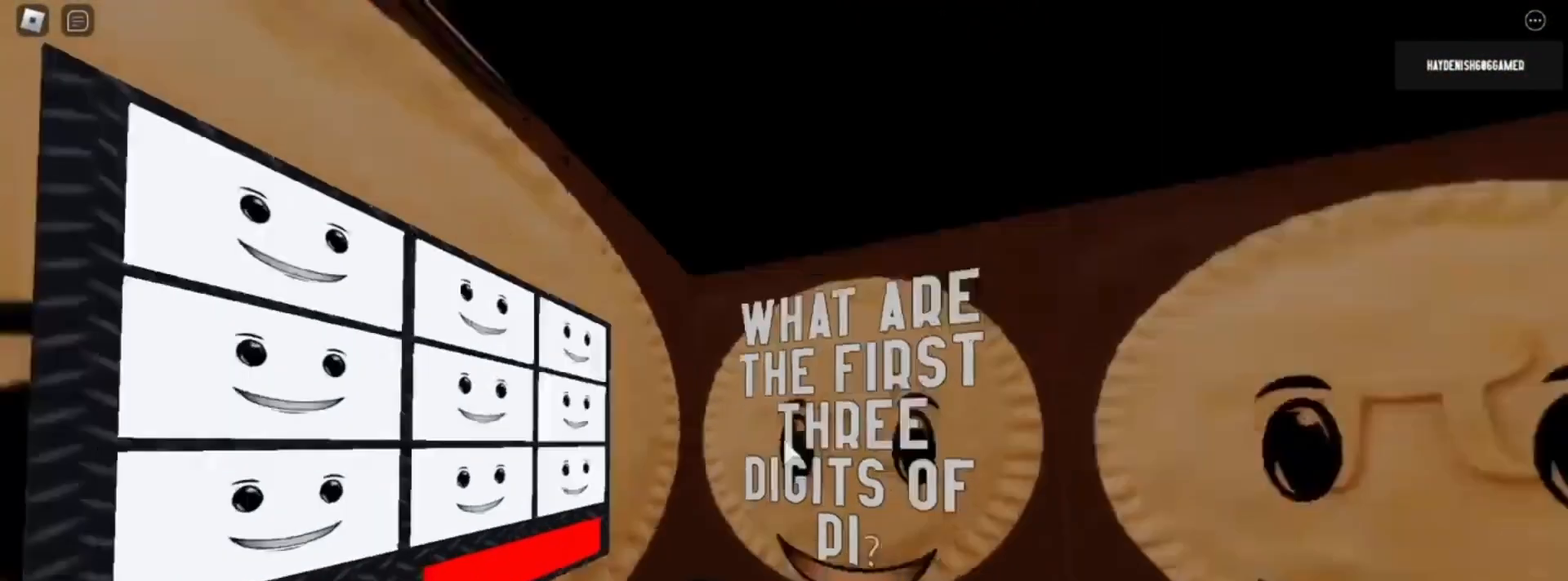
{"keys": ["w"], "mouse": [], "events": [[17, "s", "down"], [83, "d", "down"], [117, "s", "up"], [150, "w", "up"], [200, "d", "up"], [400, "w", "down"]]}
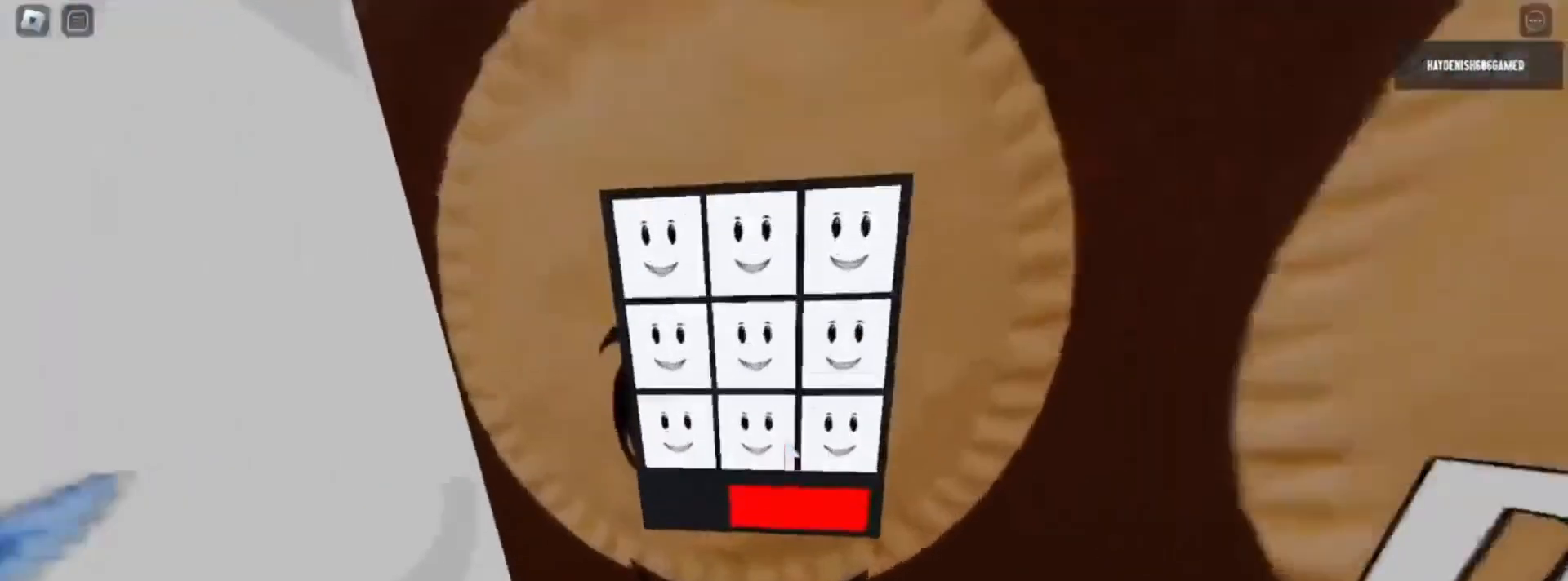
{"keys": [], "mouse": [], "events": [[33, "w", "up"], [400, "mouse_left", "down"], [483, "mouse_left", "up"]]}
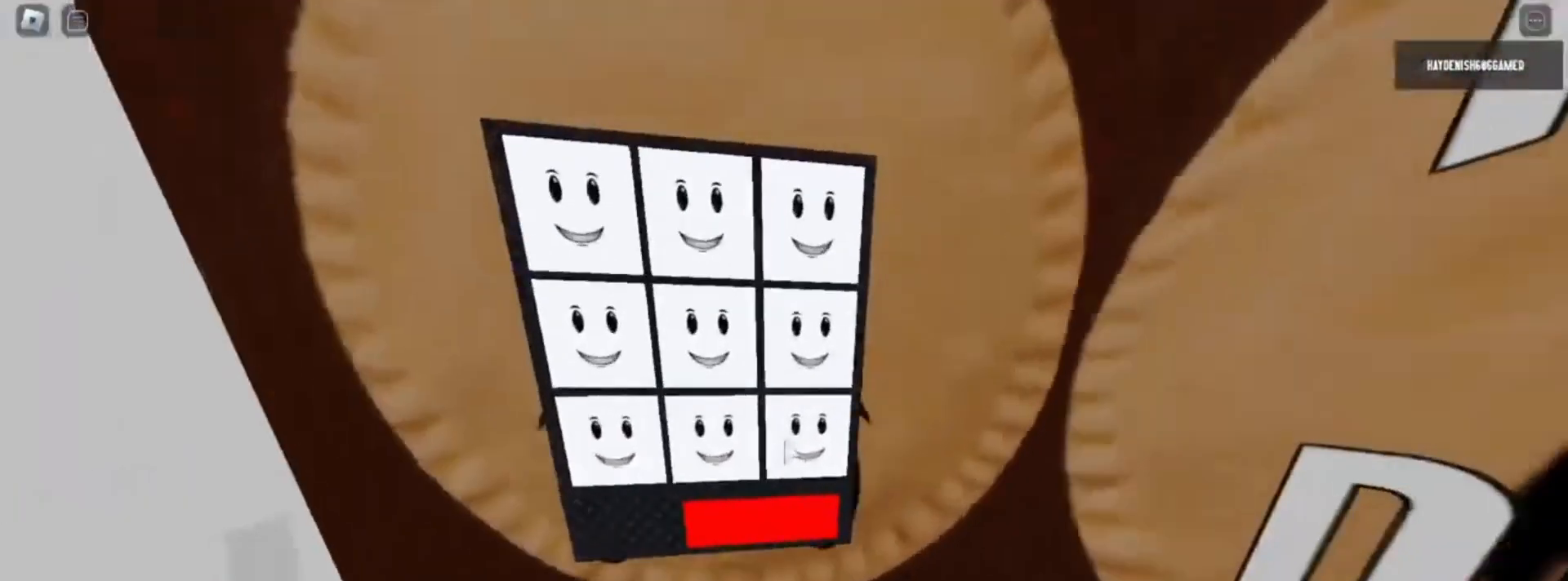
{"keys": [], "mouse": [], "events": []}
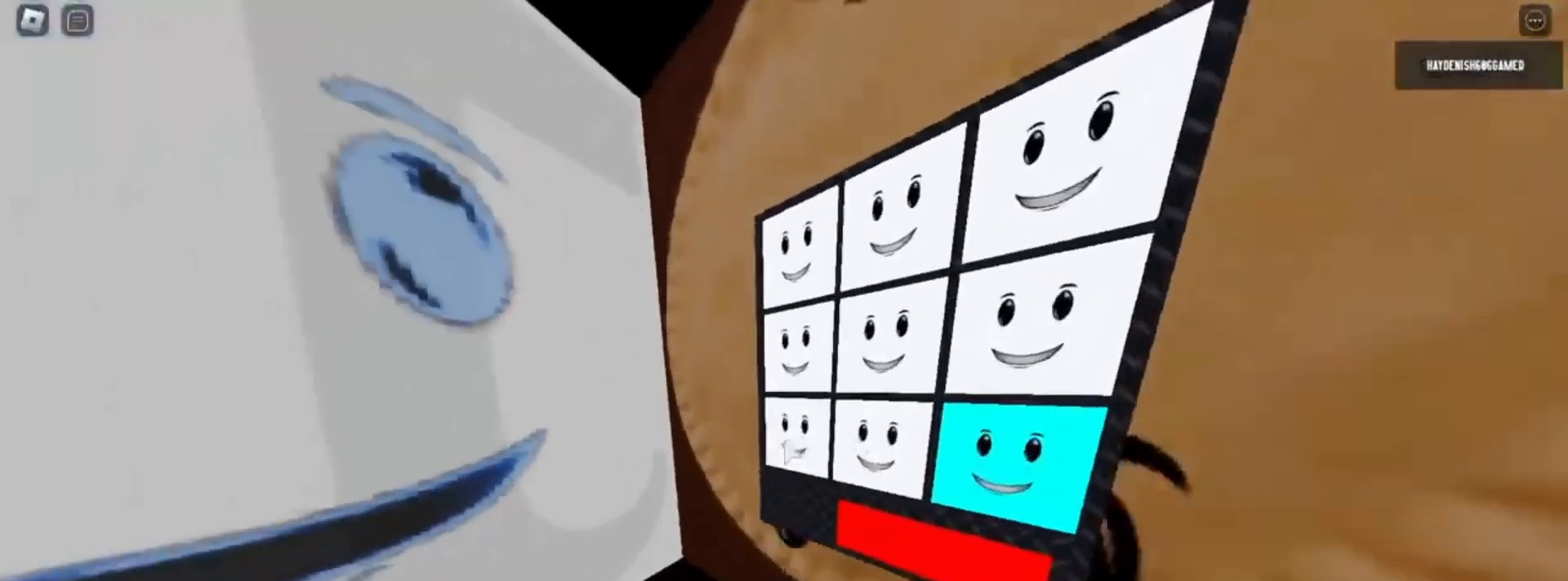
{"keys": [], "mouse": ["left"], "events": [[17, "mouse_left", "down"], [50, "mouse_left", "up"], [417, "mouse_left", "down"]]}
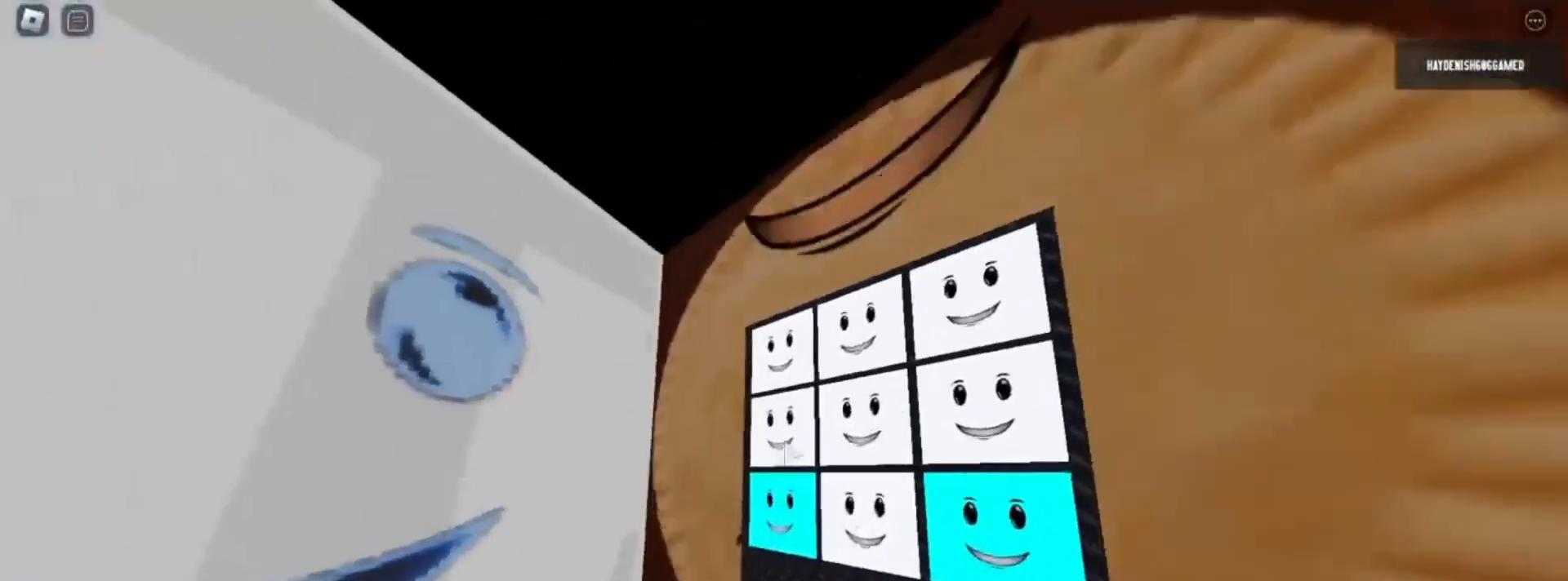
{"keys": [], "mouse": [], "events": [[17, "mouse_left", "up"], [333, "mouse_left", "down"], [450, "mouse_left", "up"]]}
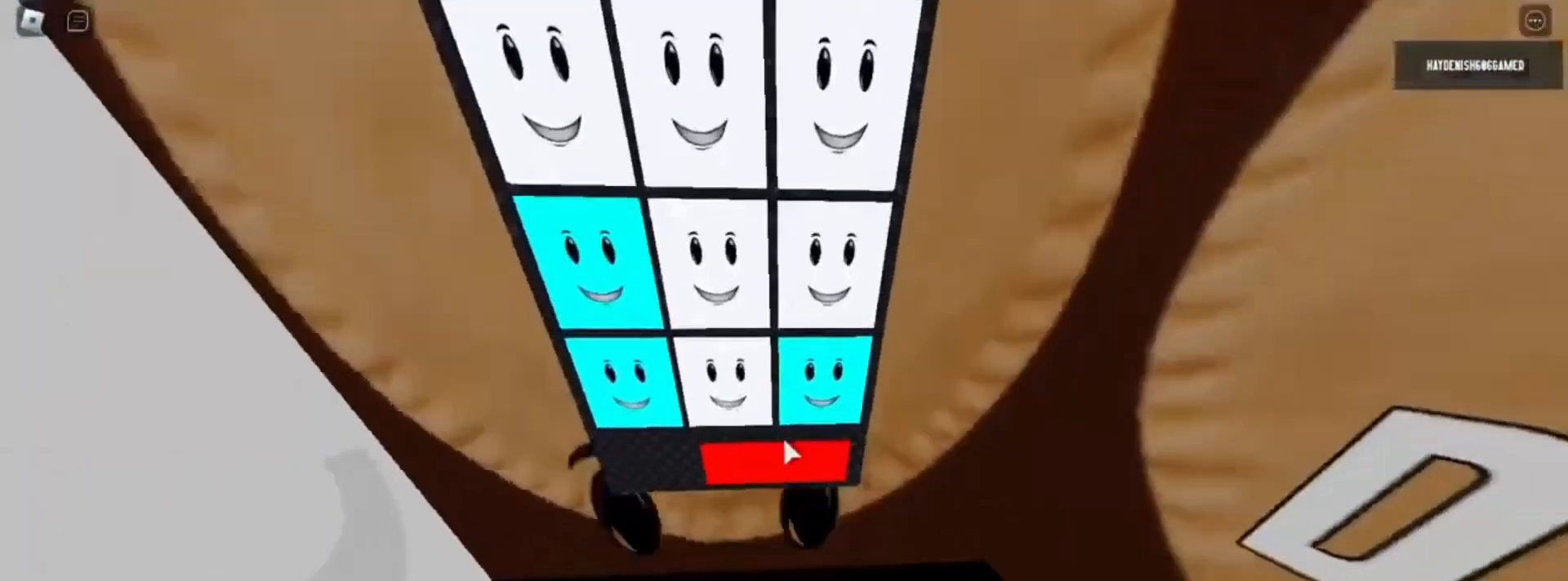
{"keys": [], "mouse": [], "events": [[200, "mouse_left", "down"], [333, "mouse_left", "up"]]}
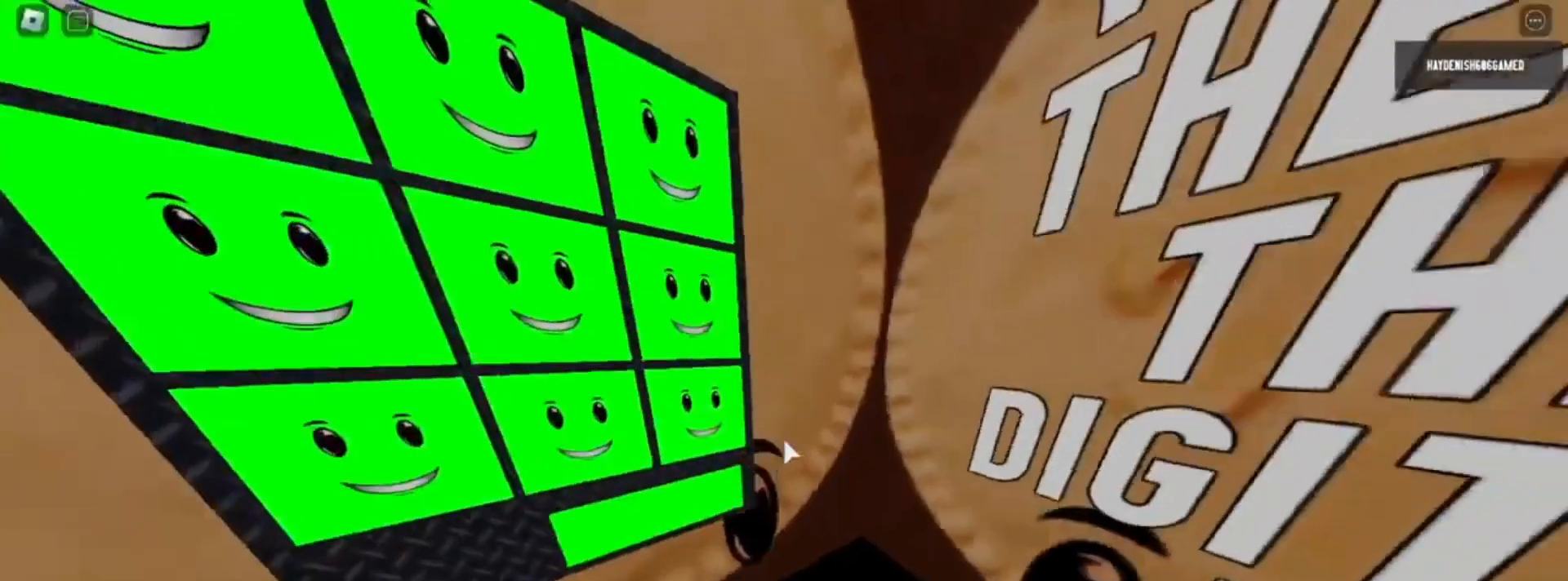
{"keys": [], "mouse": [], "events": [[200, "mouse_left", "down"], [233, "mouse_left", "up"]]}
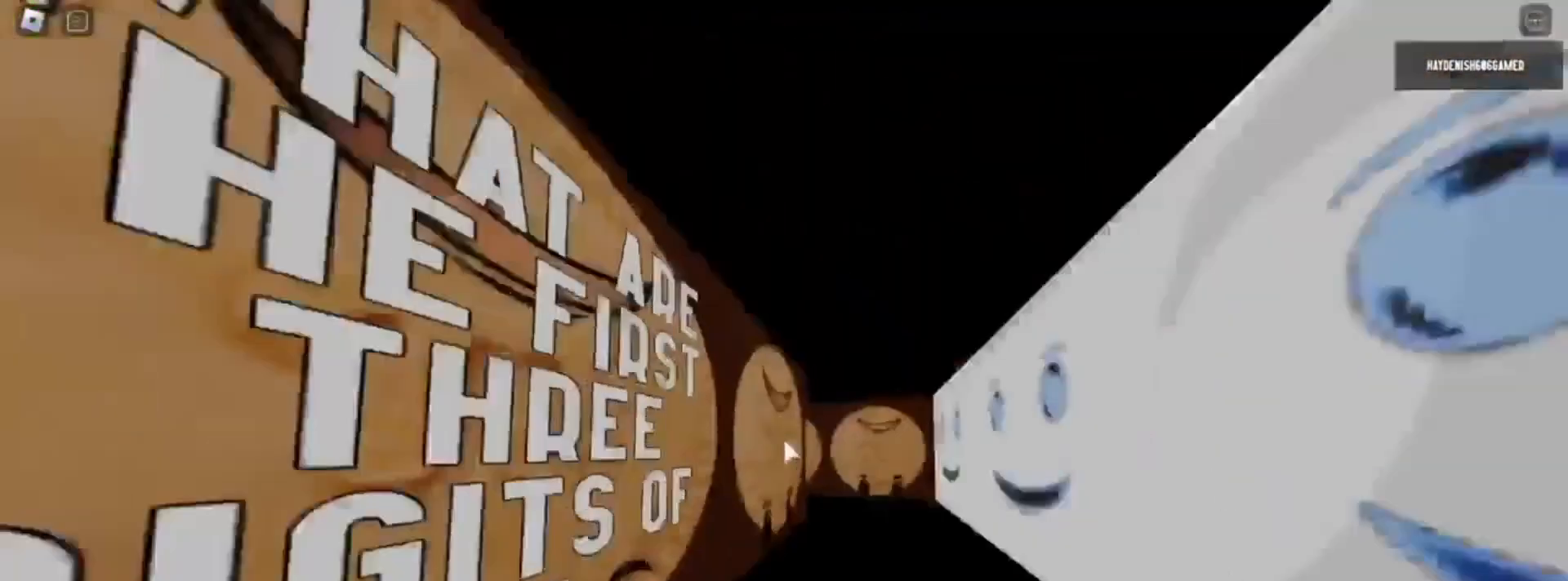
{"keys": [], "mouse": [], "events": []}
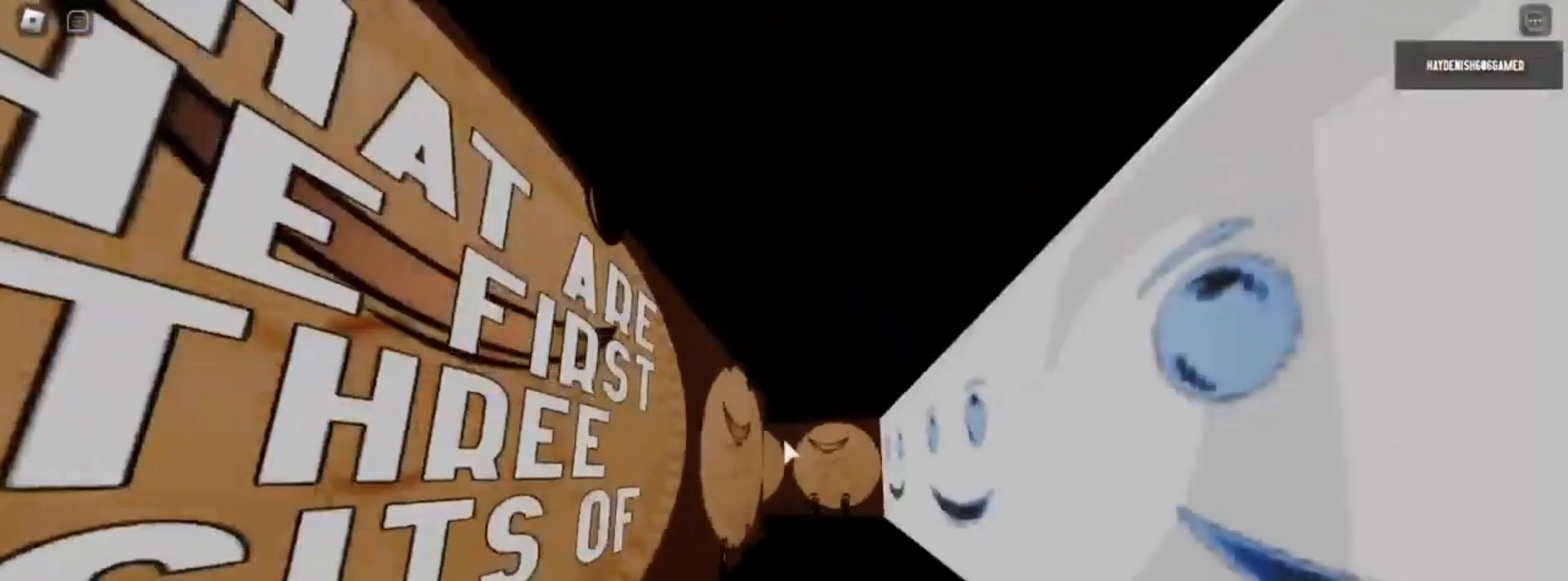
{"keys": ["w"], "mouse": [], "events": [[83, "w", "down"], [367, "w", "up"], [383, "w", "down"]]}
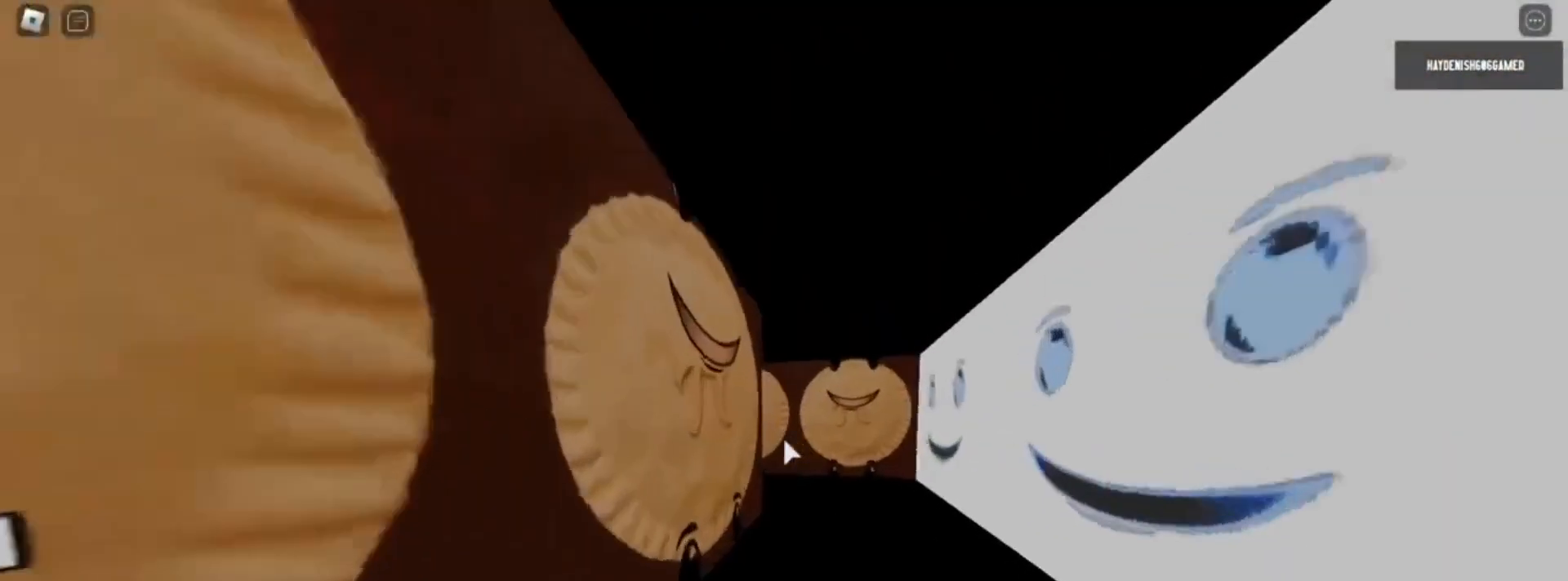
{"keys": ["d"], "mouse": [], "events": [[50, "d", "down"], [283, "w", "up"]]}
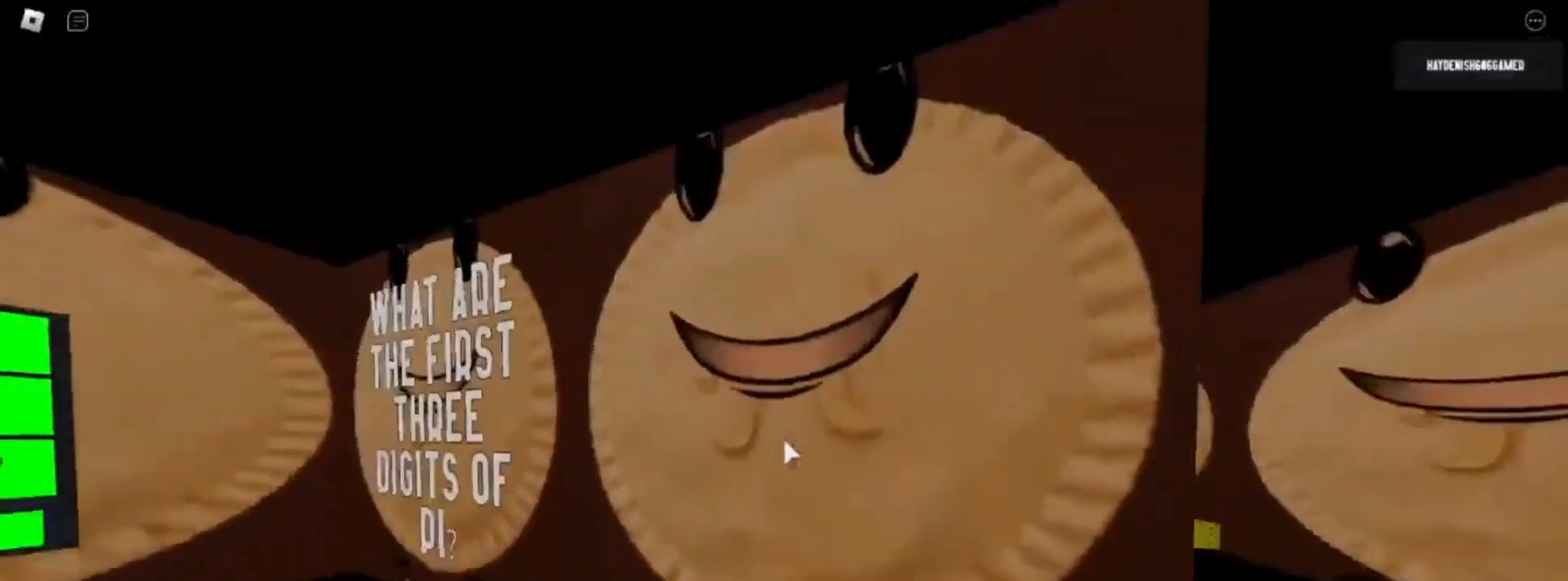
{"keys": ["d"], "mouse": [], "events": []}
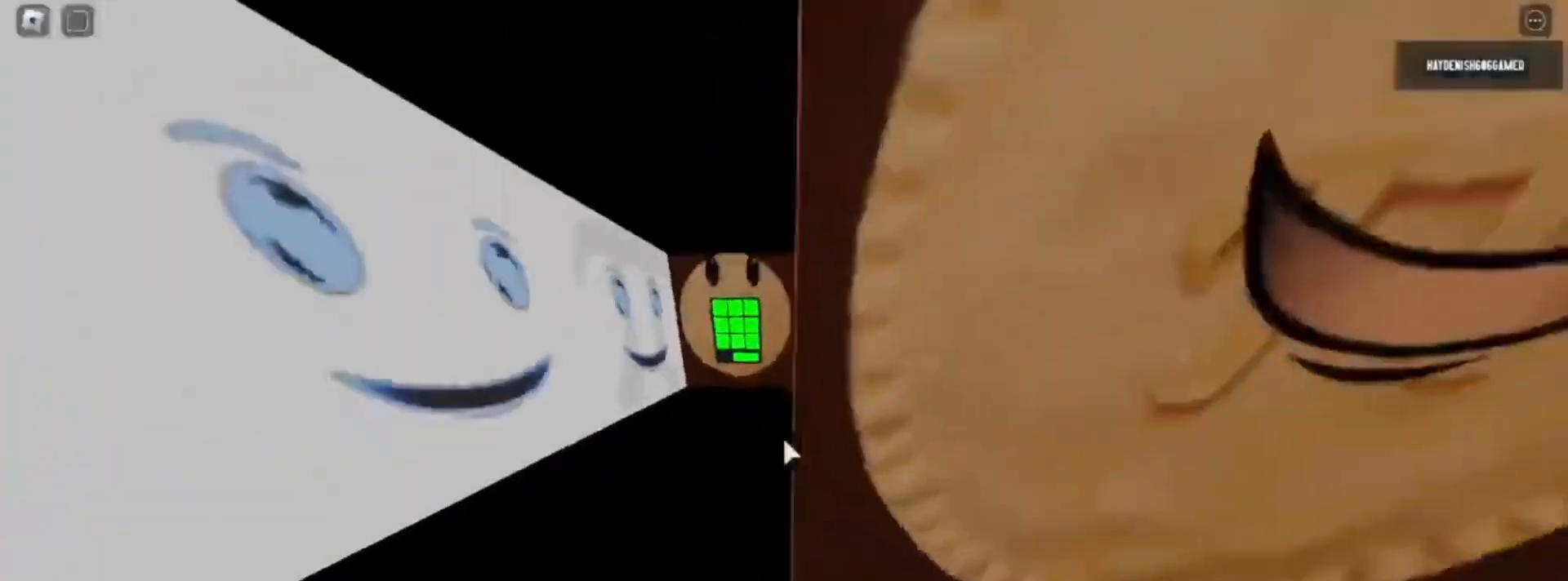
{"keys": ["d", "w"], "mouse": [], "events": [[100, "w", "down"]]}
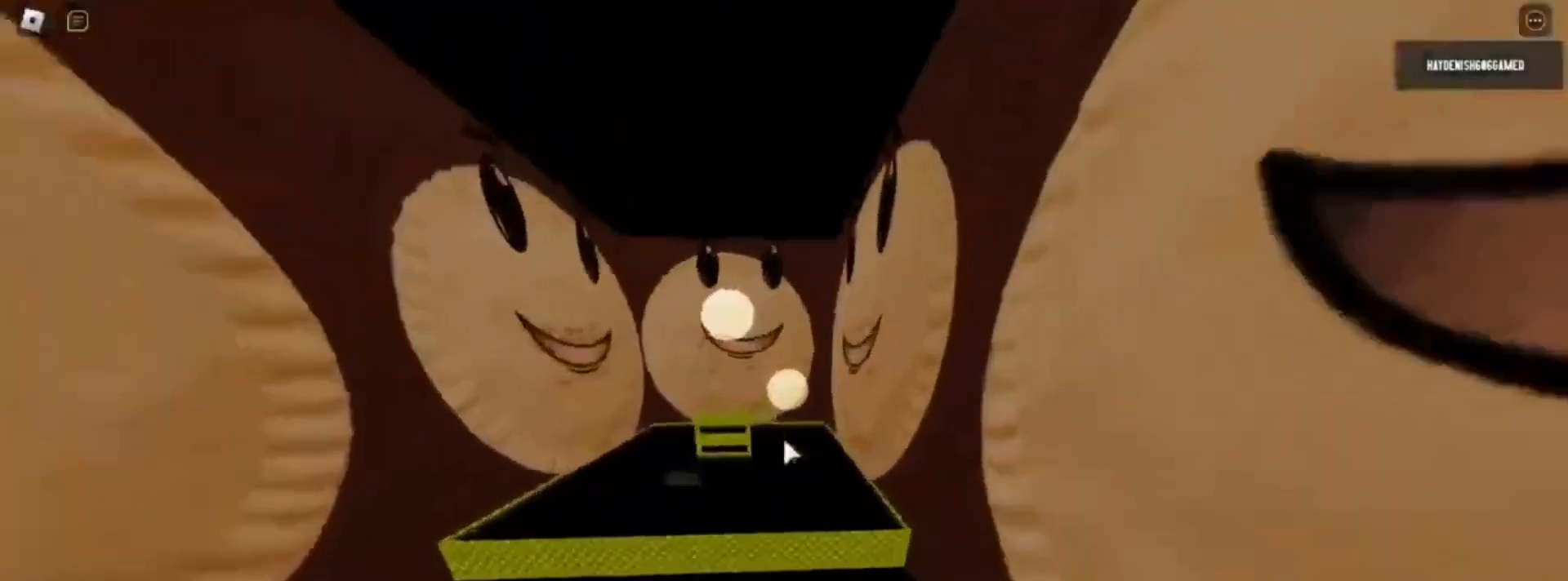
{"keys": ["w"], "mouse": [], "events": [[33, "d", "up"]]}
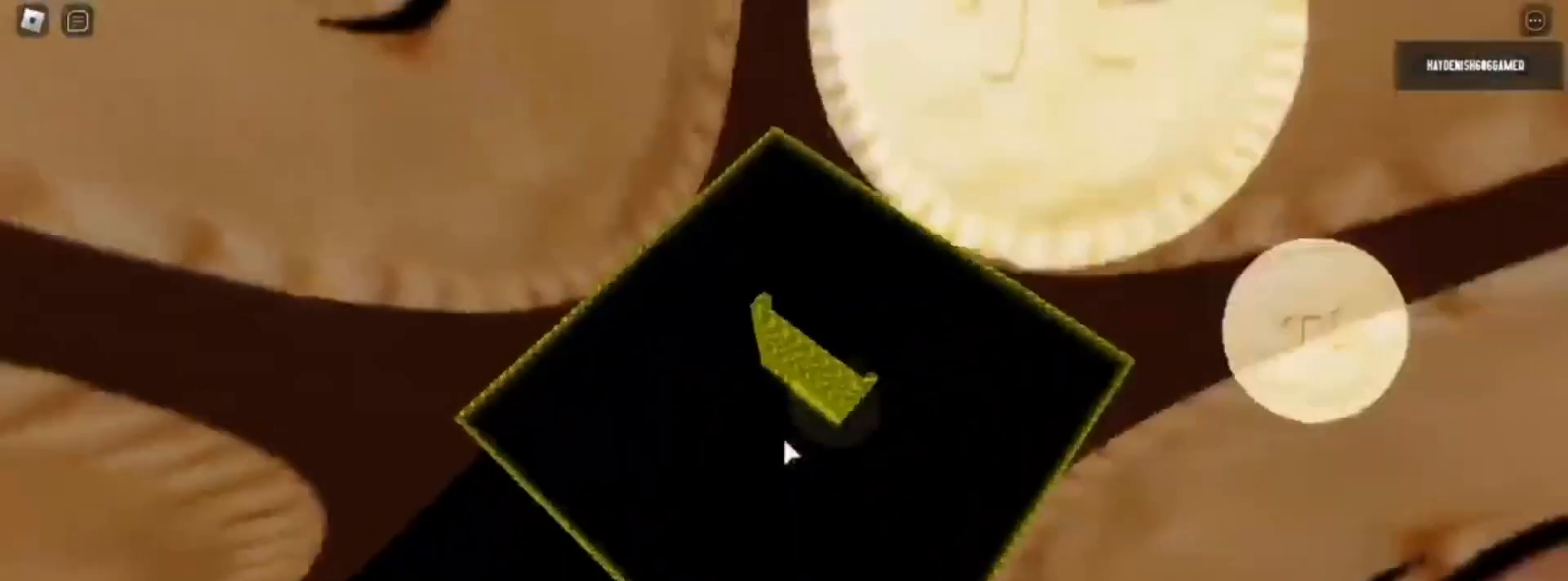
{"keys": ["w"], "mouse": [], "events": [[50, "s", "down"], [117, "w", "up"], [300, "s", "up"], [400, "w", "down"]]}
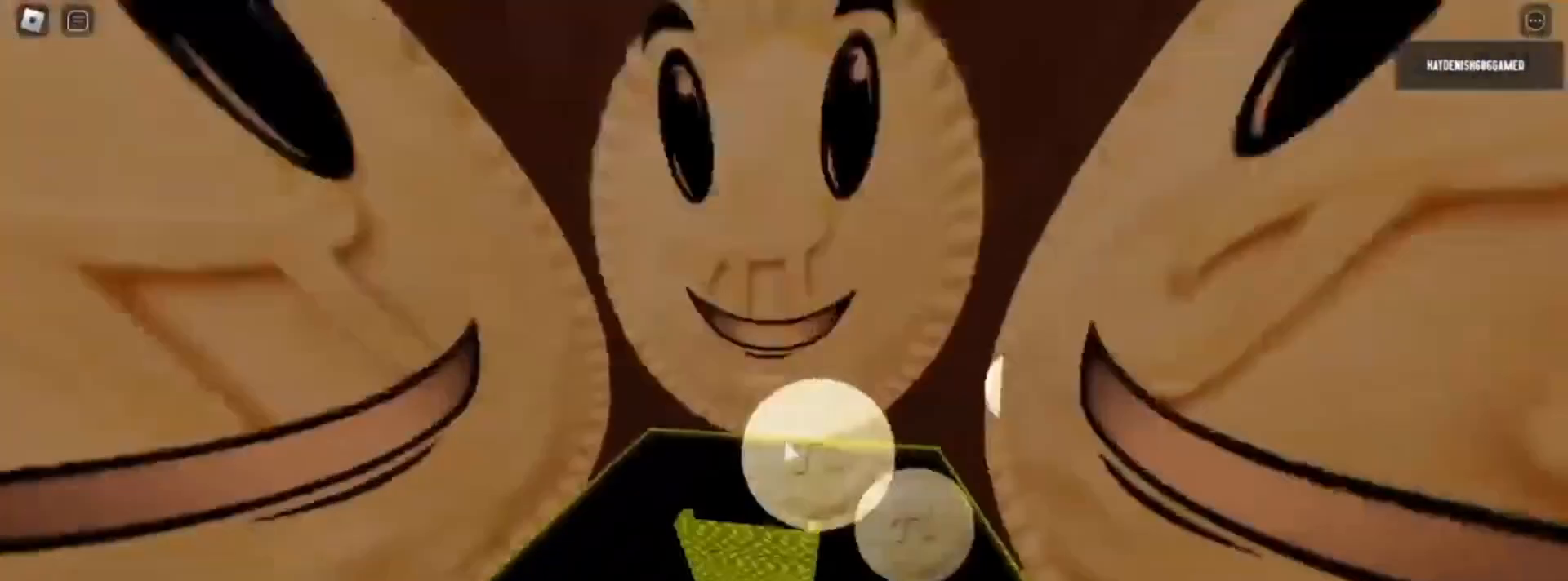
{"keys": ["w"], "mouse": [], "events": [[167, "s", "down"], [167, "w", "up"], [383, "s", "up"], [383, "w", "down"]]}
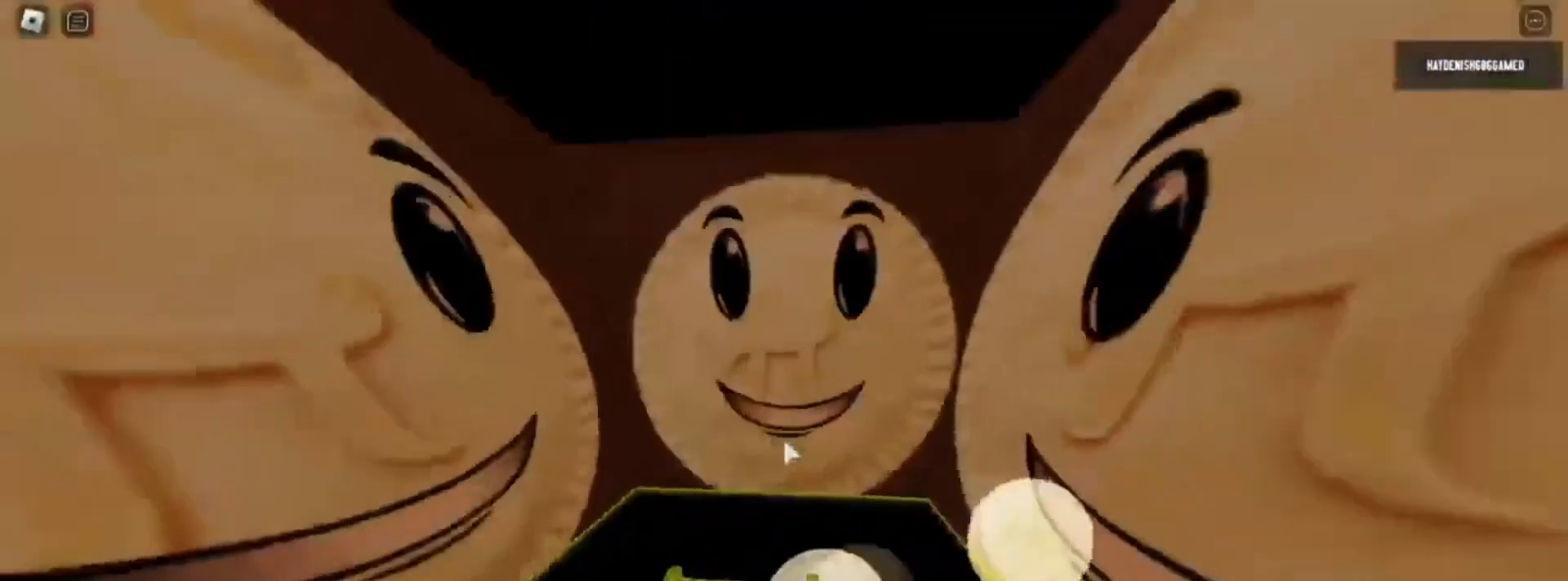
{"keys": [], "mouse": [], "events": [[133, "s", "down"], [200, "w", "up"], [417, "s", "up"]]}
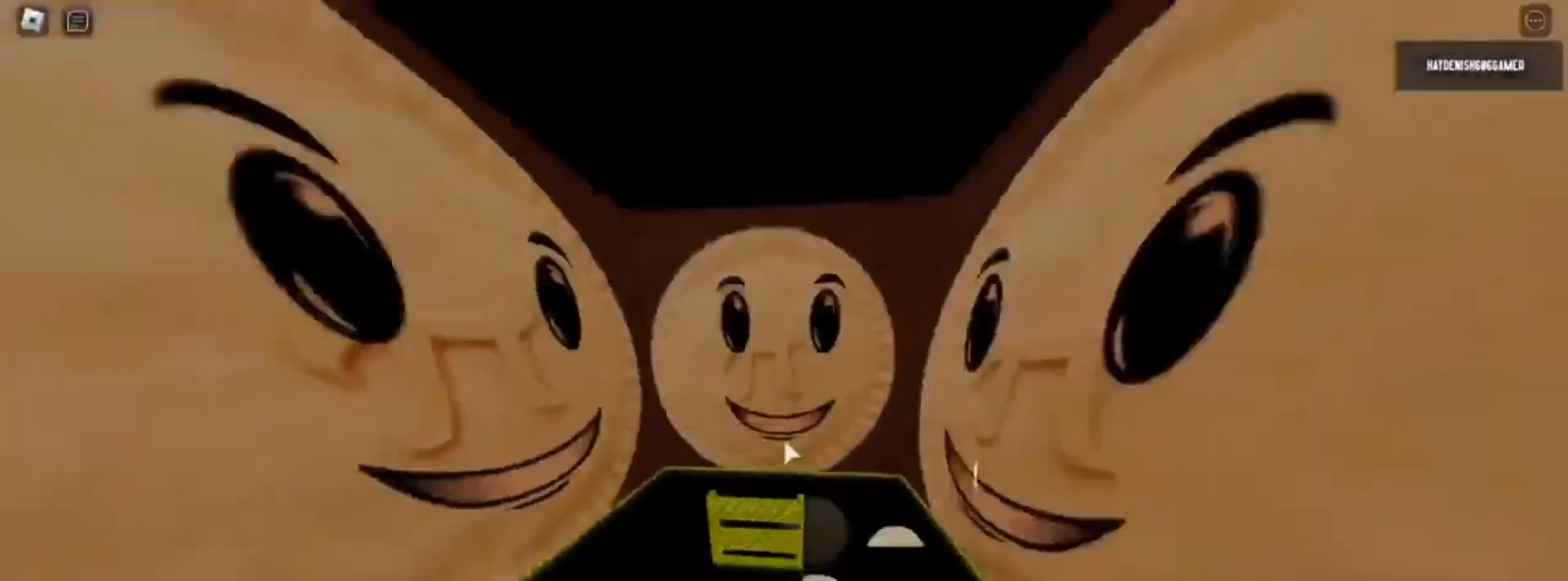
{"keys": [], "mouse": [], "events": [[17, "w", "down"], [233, "s", "down"], [233, "w", "up"], [467, "s", "up"]]}
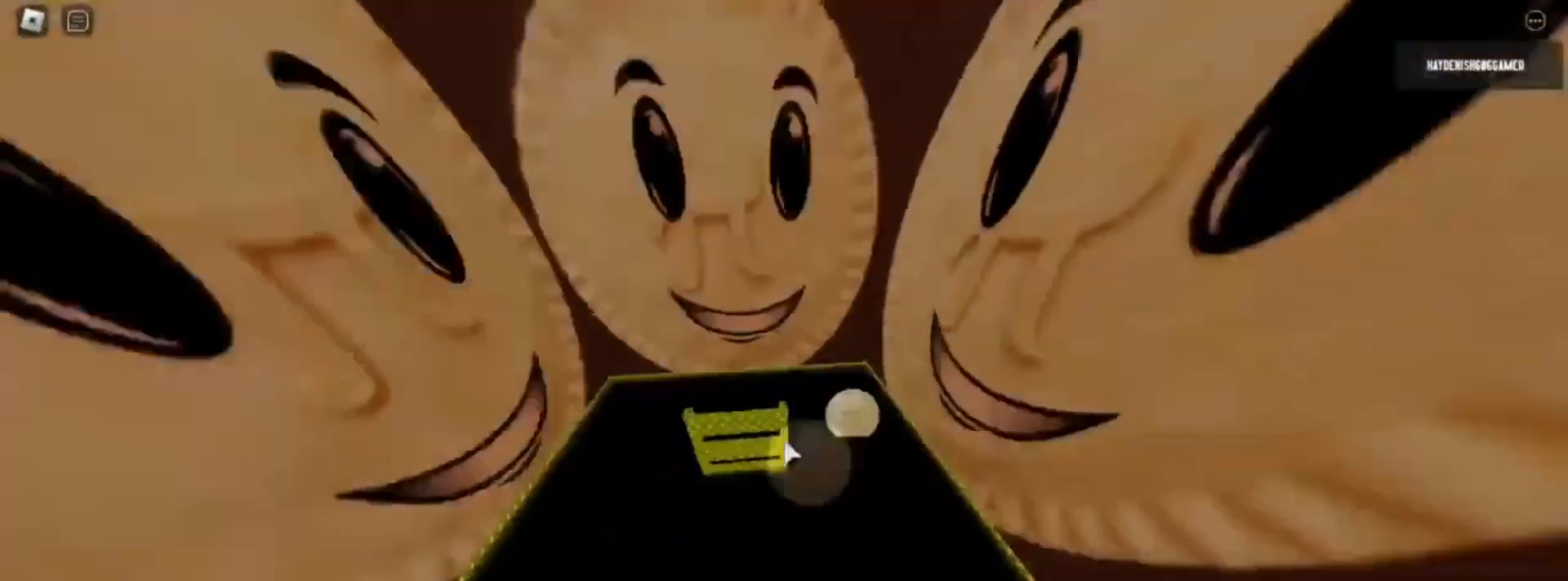
{"keys": ["d", "s"], "mouse": [], "events": [[50, "a", "down"], [50, "w", "down"], [150, "a", "up"], [283, "s", "down"], [317, "w", "up"], [433, "d", "down"]]}
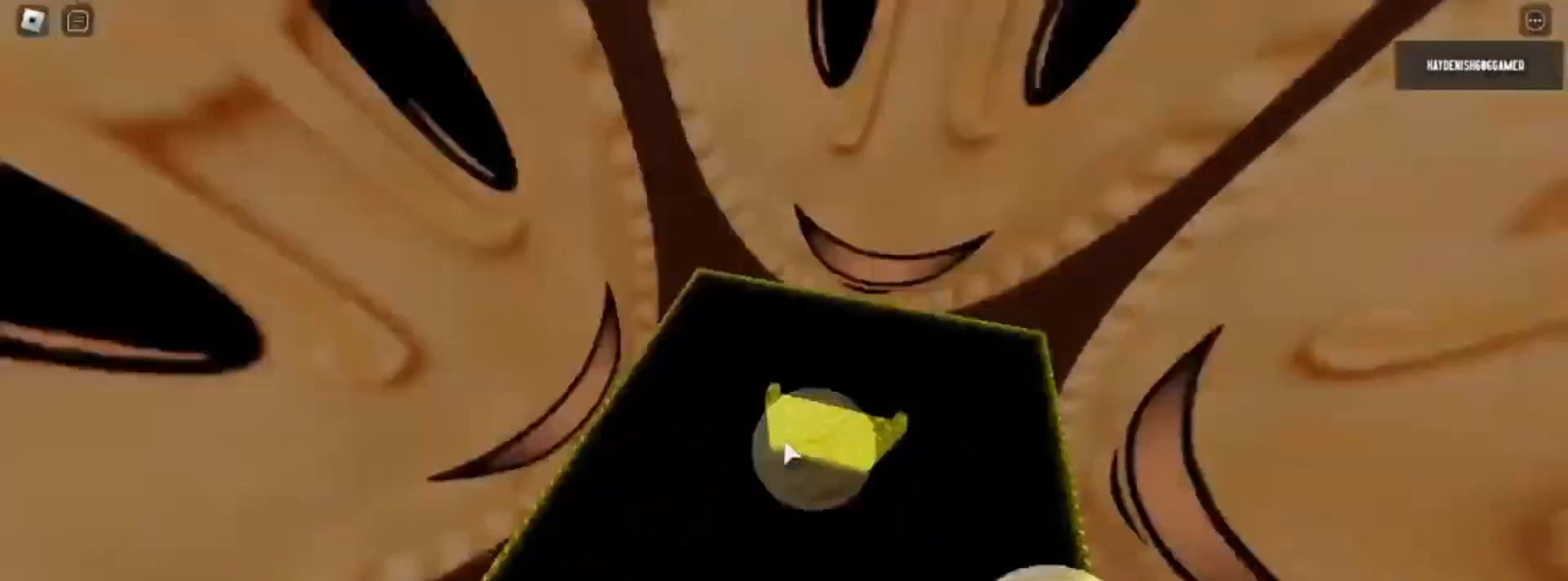
{"keys": ["a", "s"], "mouse": [], "events": [[33, "s", "up"], [100, "d", "up"], [100, "w", "down"], [283, "s", "down"], [283, "w", "up"], [367, "a", "down"]]}
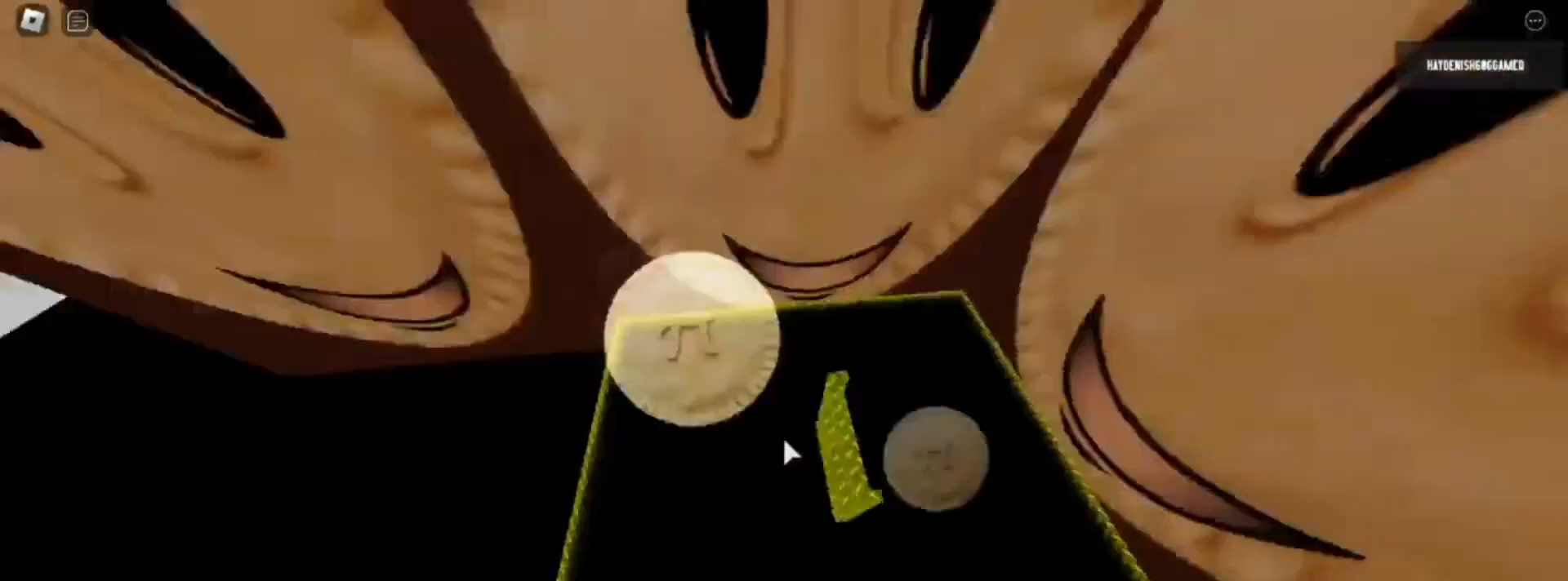
{"keys": ["d"], "mouse": [], "events": [[33, "a", "up"], [33, "d", "down"], [33, "s", "up"], [250, "a", "down"], [267, "d", "up"], [417, "d", "down"], [417, "w", "down"], [467, "a", "up"], [500, "w", "up"]]}
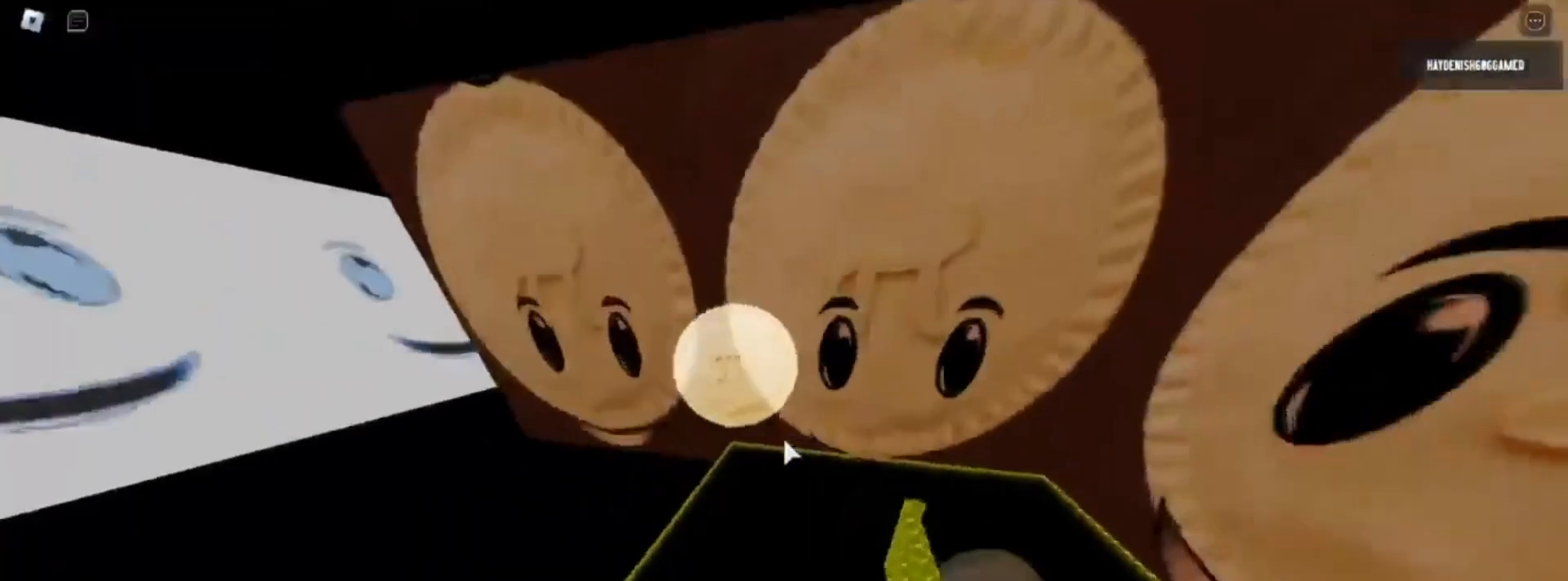
{"keys": ["a"], "mouse": [], "events": [[217, "a", "down"], [317, "d", "up"]]}
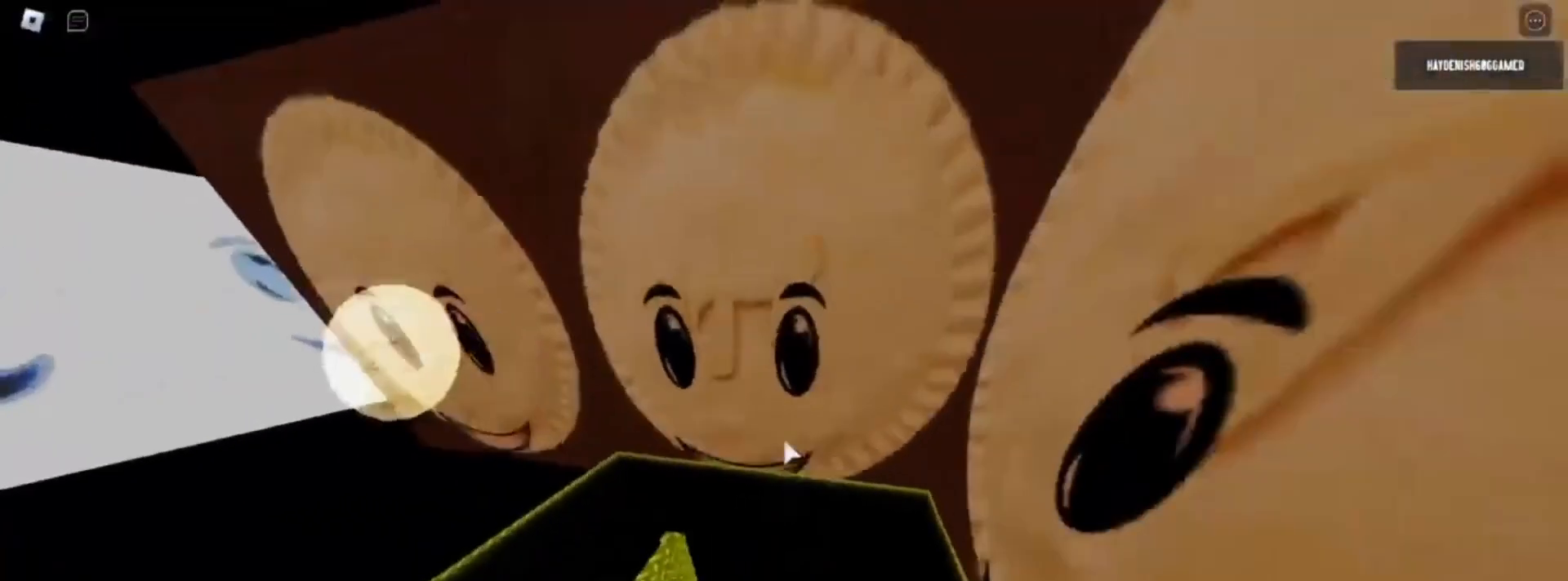
{"keys": [], "mouse": [], "events": [[67, "a", "up"], [67, "d", "down"], [250, "d", "up"]]}
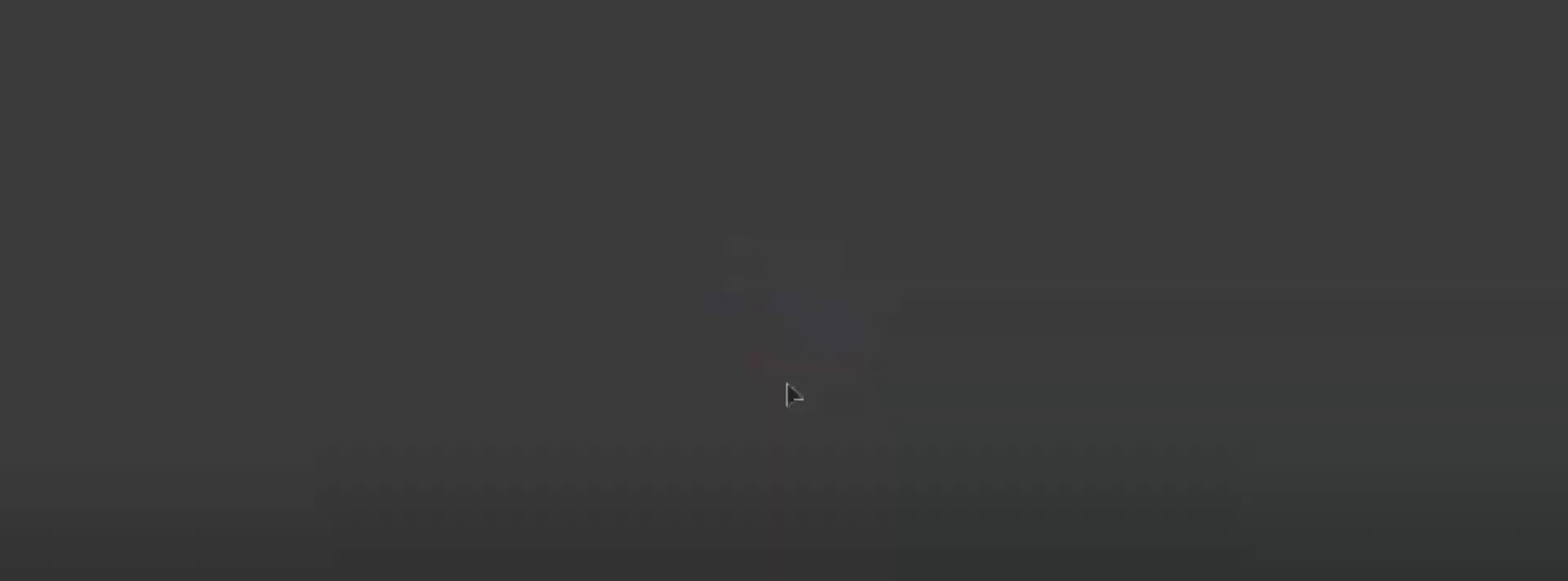
{"keys": ["d"], "mouse": [], "events": [[483, "d", "down"]]}
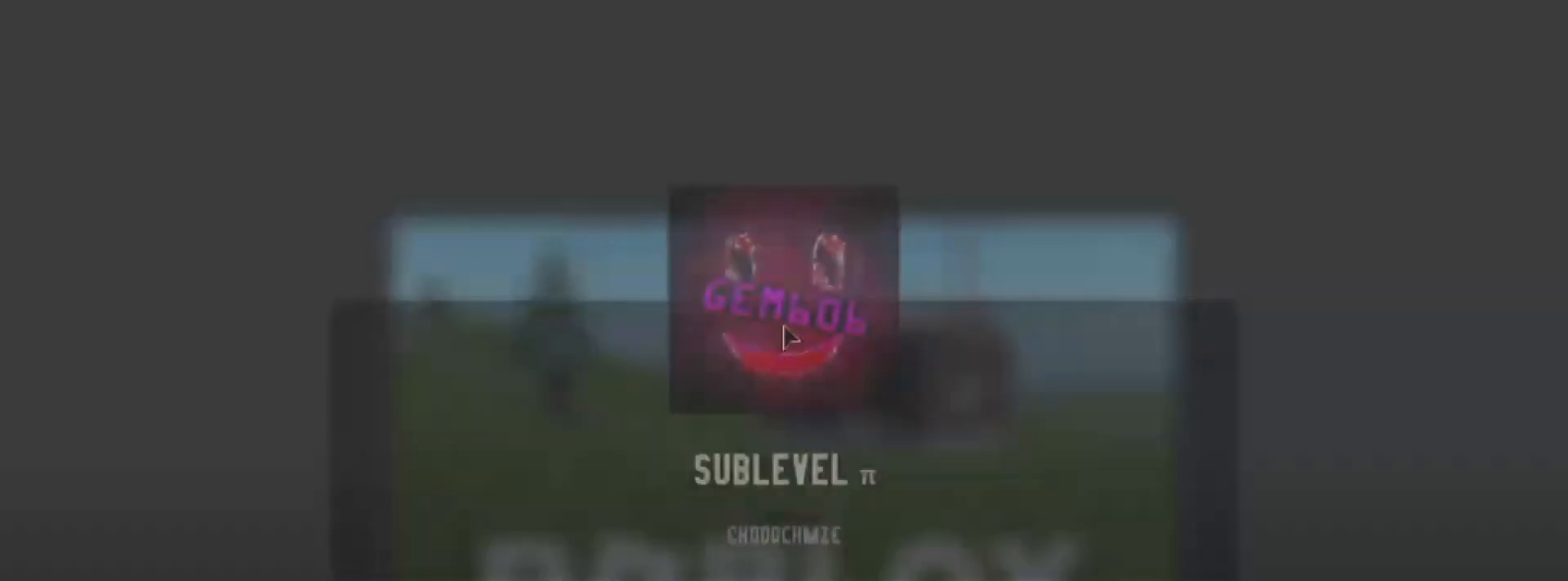
{"keys": [], "mouse": [], "events": [[83, "d", "up"]]}
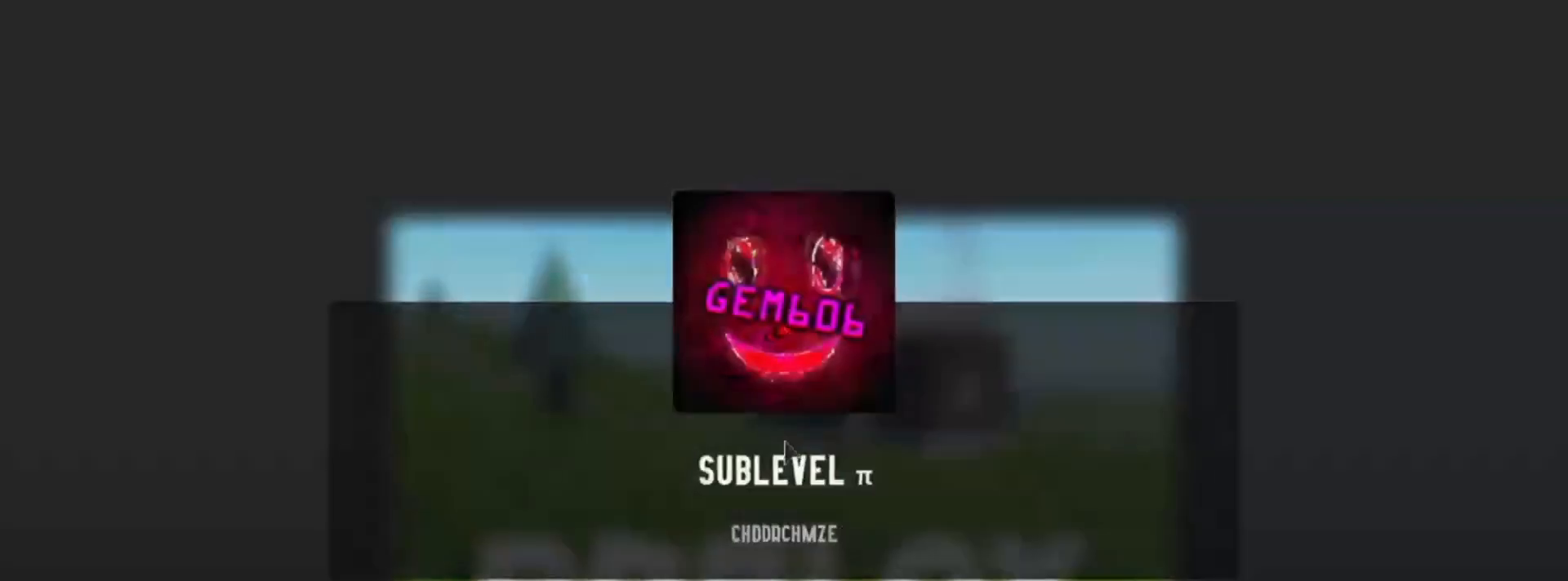
{"keys": ["w"], "mouse": [], "events": [[283, "w", "down"], [350, "w", "up"], [417, "w", "down"]]}
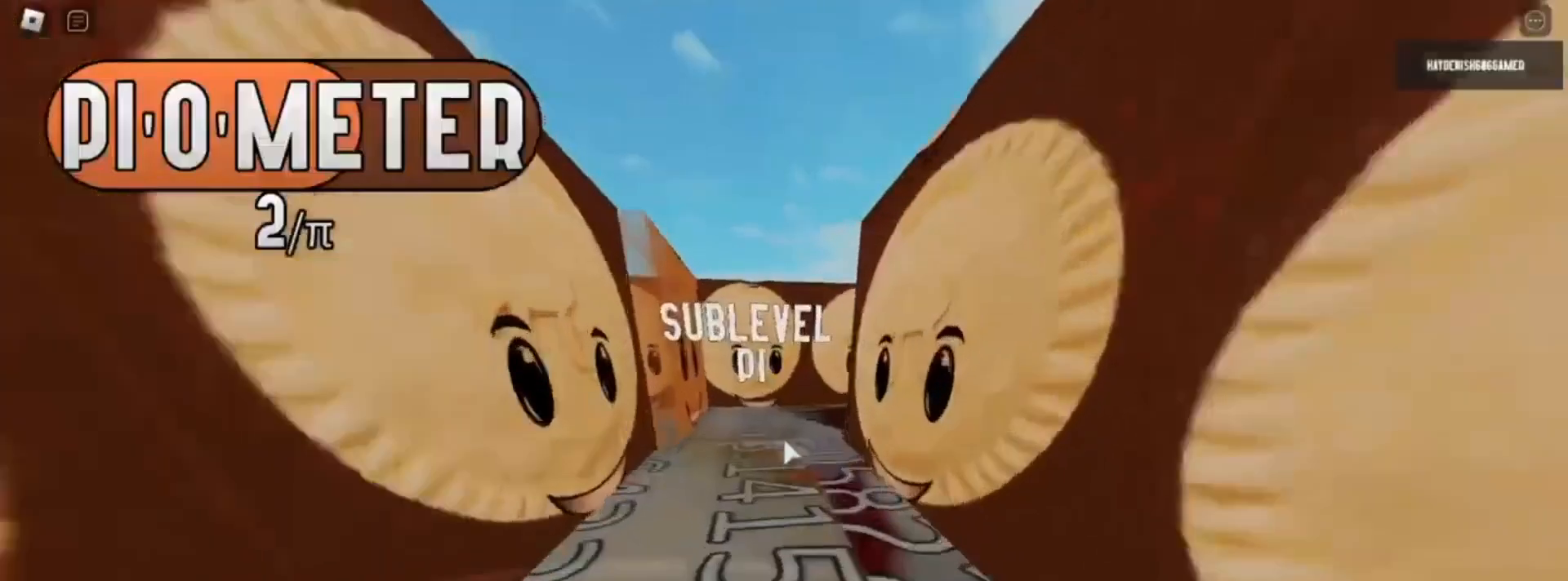
{"keys": ["w"], "mouse": [], "events": []}
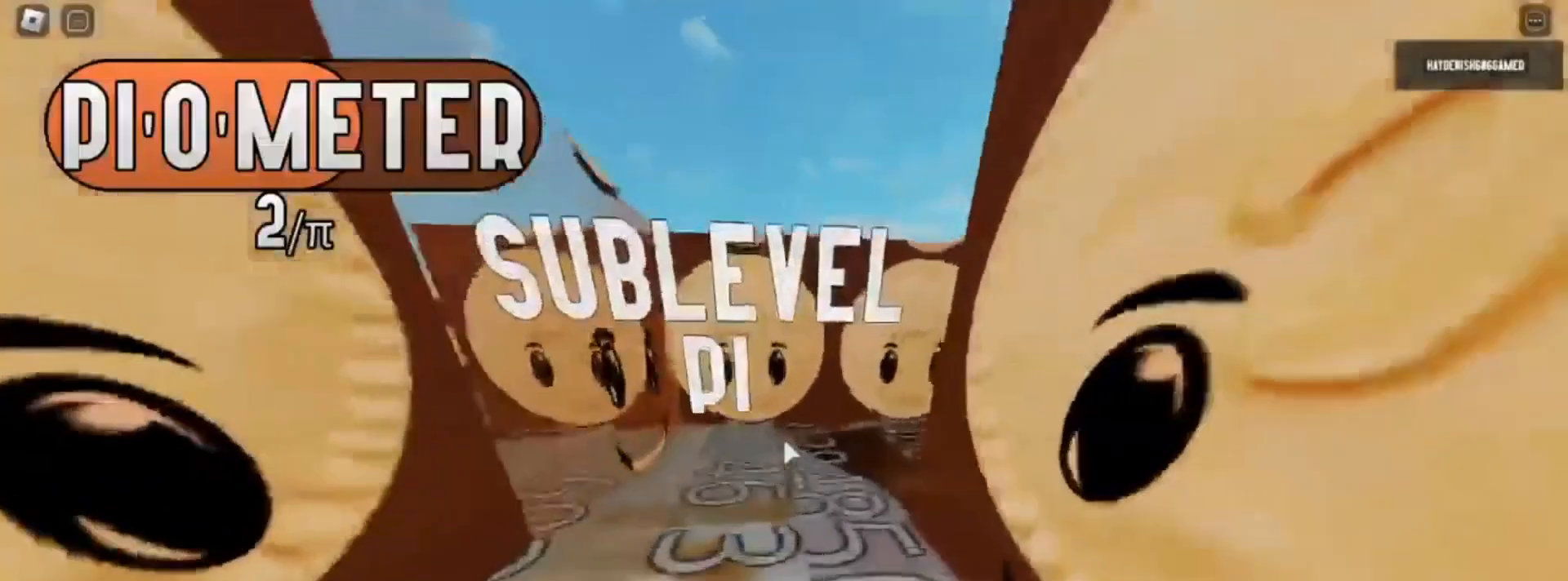
{"keys": ["w"], "mouse": [], "events": []}
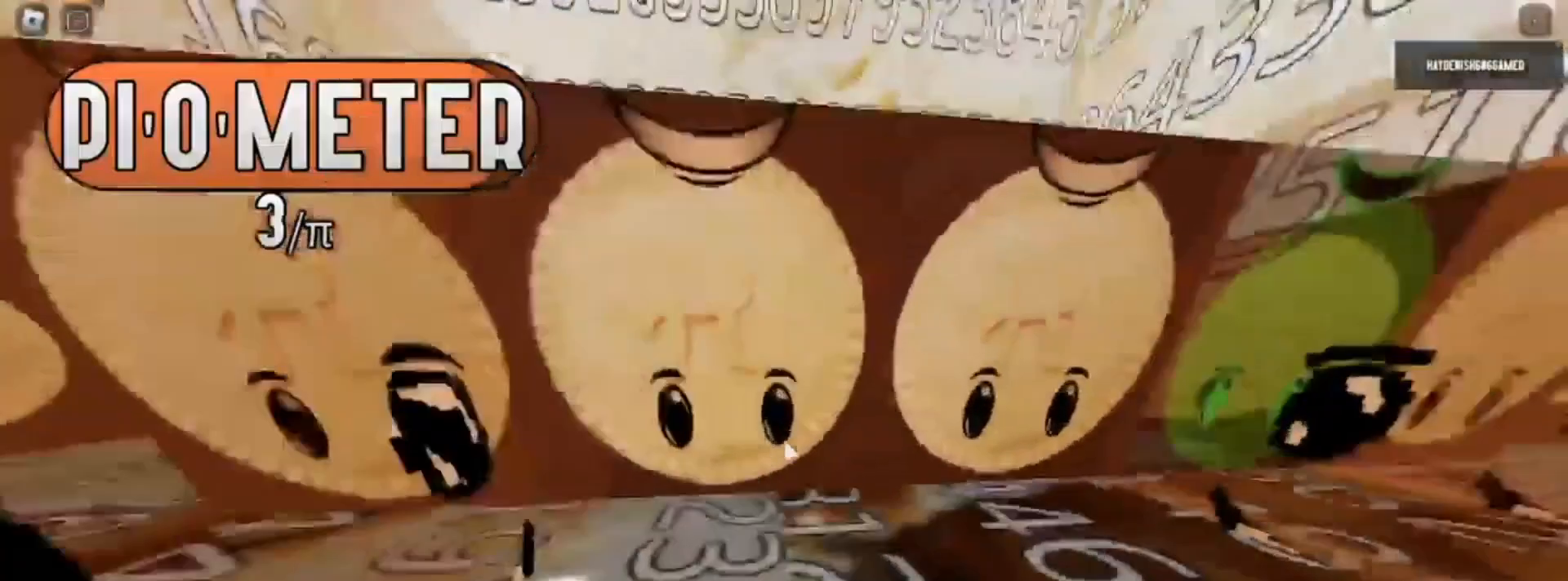
{"keys": ["w"], "mouse": [], "events": []}
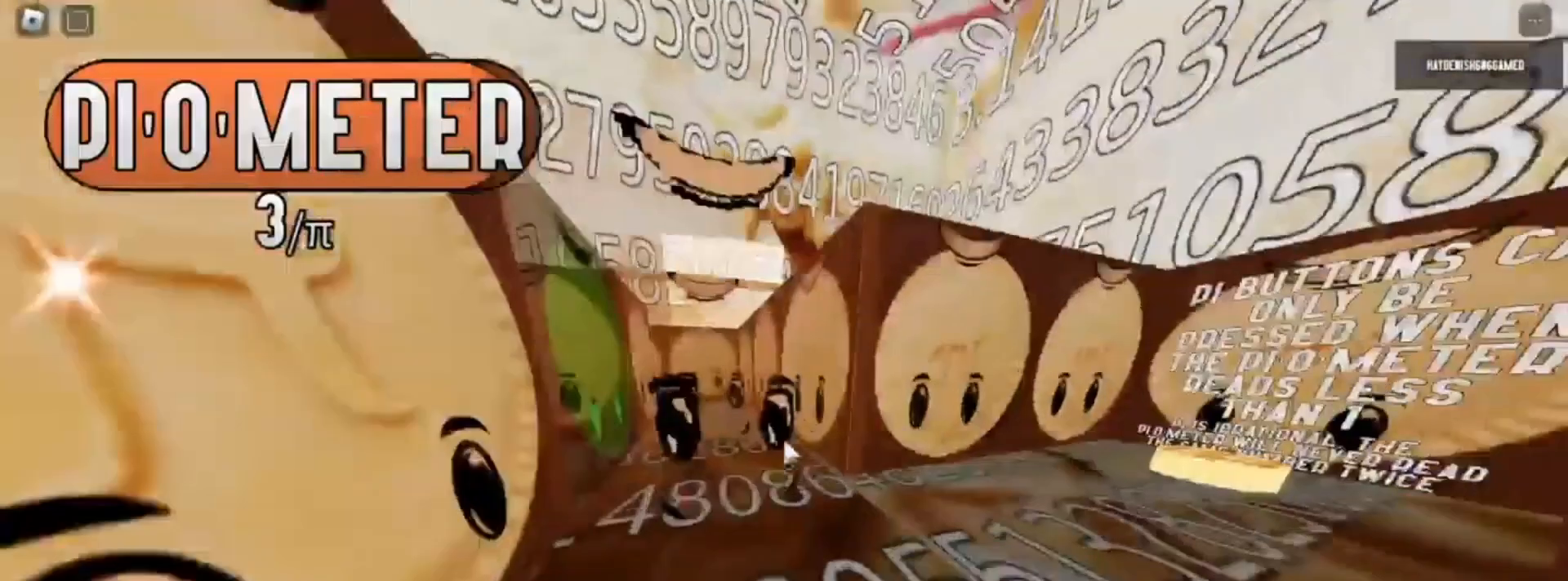
{"keys": ["d", "w"], "mouse": [], "events": [[83, "d", "down"]]}